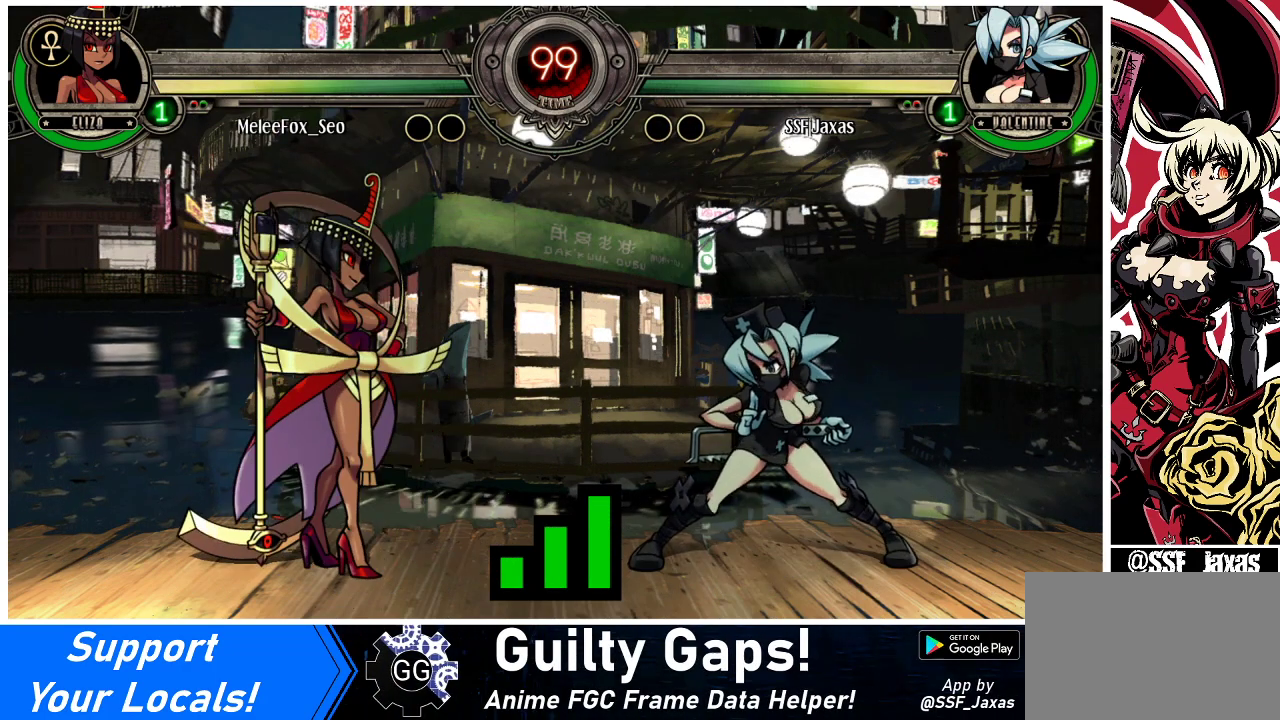
Gameplay with a controller (arcade stick); each line is a JSON object with the inputs held at the frame after it. "events" lists button and stick changes between this image and that frame as [ms after this image, input, new state], when the widget could be followed in between. Not read: L3 MP R3.
{"buttons": ["DPAD_LEFT"], "events": [[133, "DPAD_LEFT", "down"]]}
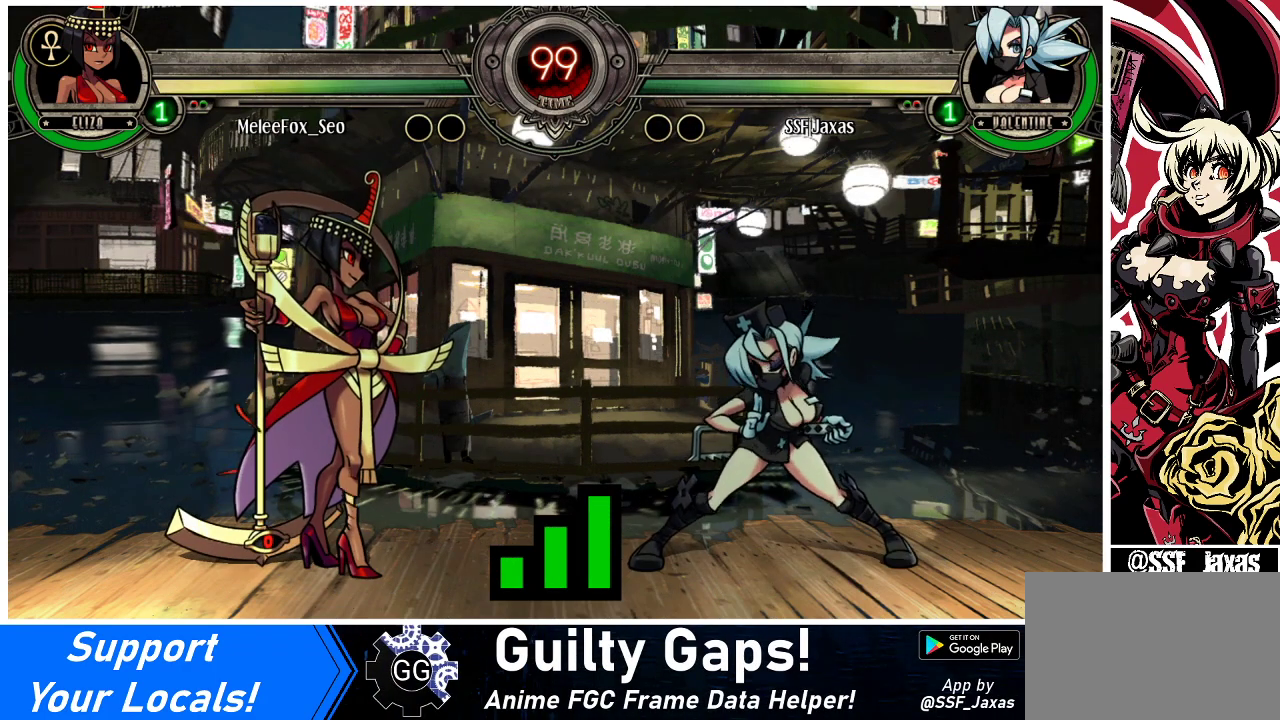
{"buttons": ["DPAD_LEFT"], "events": []}
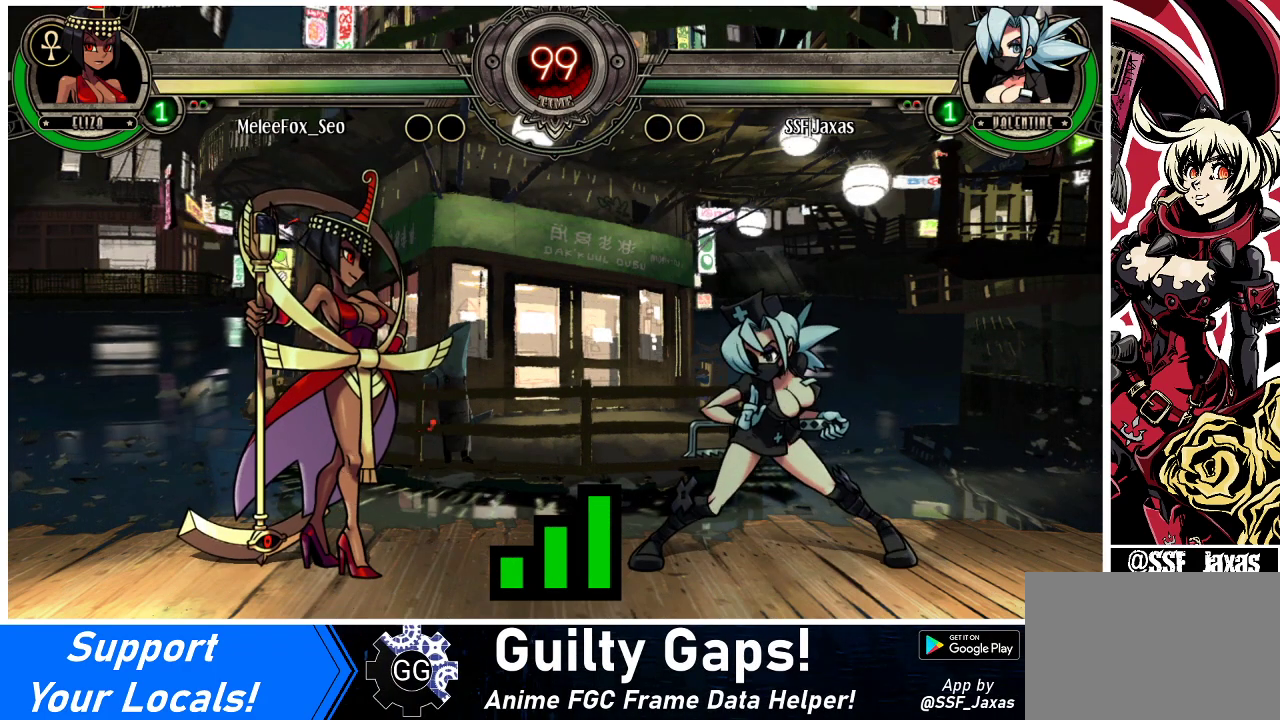
{"buttons": ["DPAD_LEFT"], "events": []}
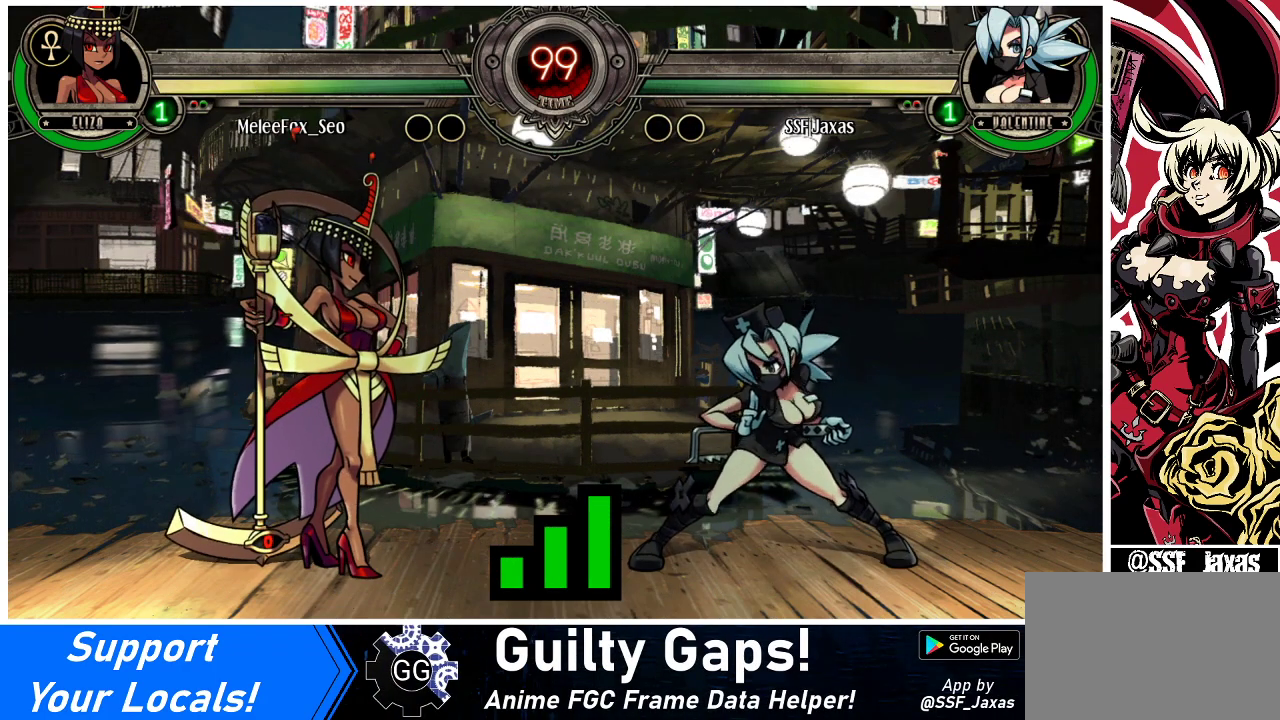
{"buttons": [], "events": [[367, "DPAD_LEFT", "up"]]}
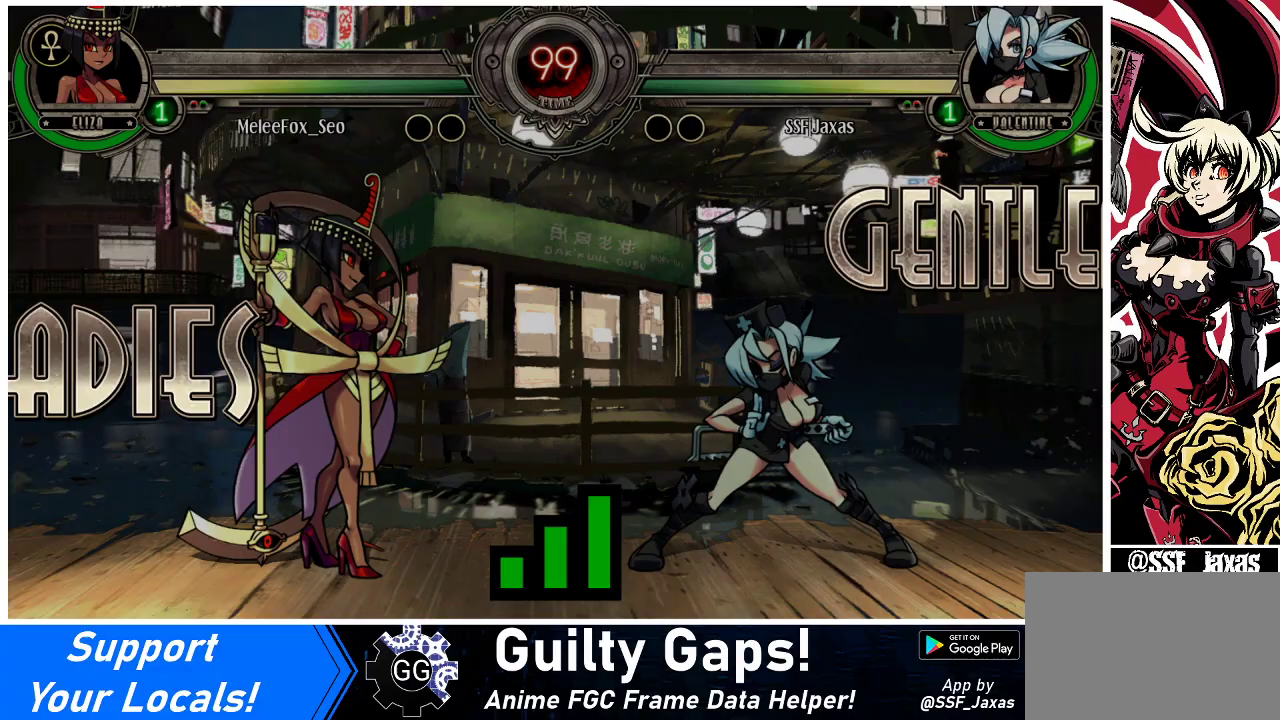
{"buttons": [], "events": []}
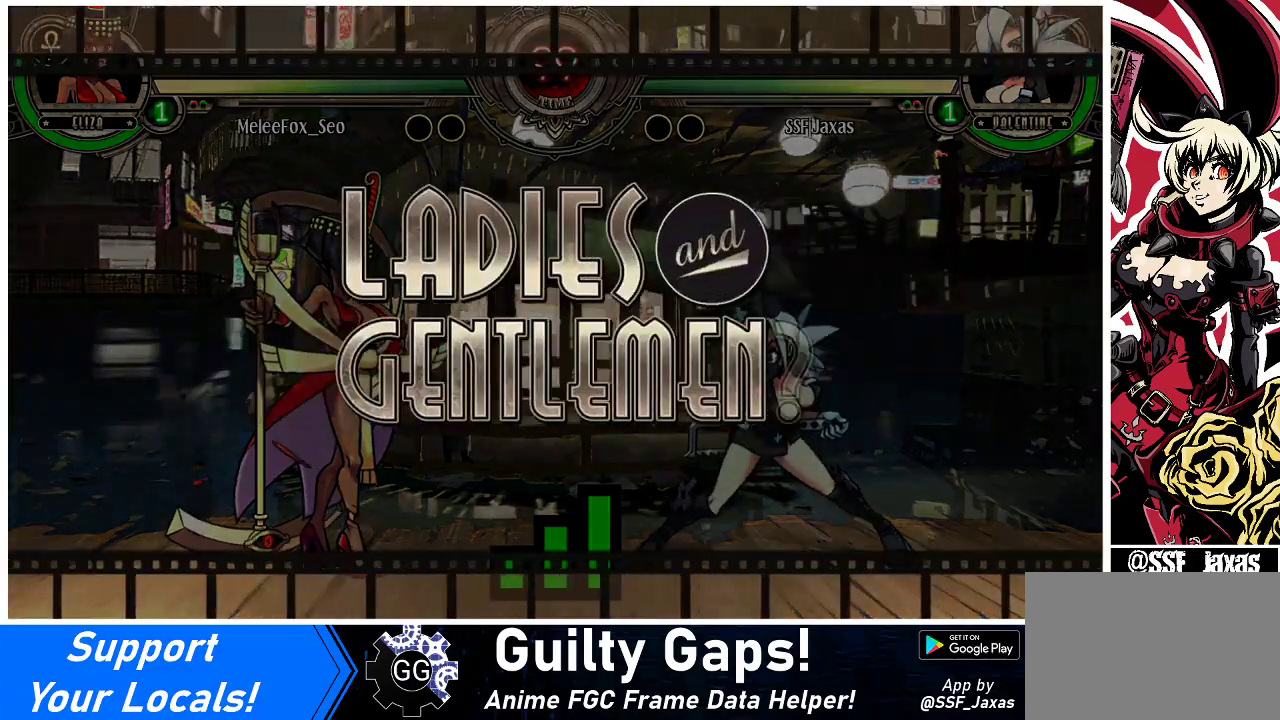
{"buttons": [], "events": []}
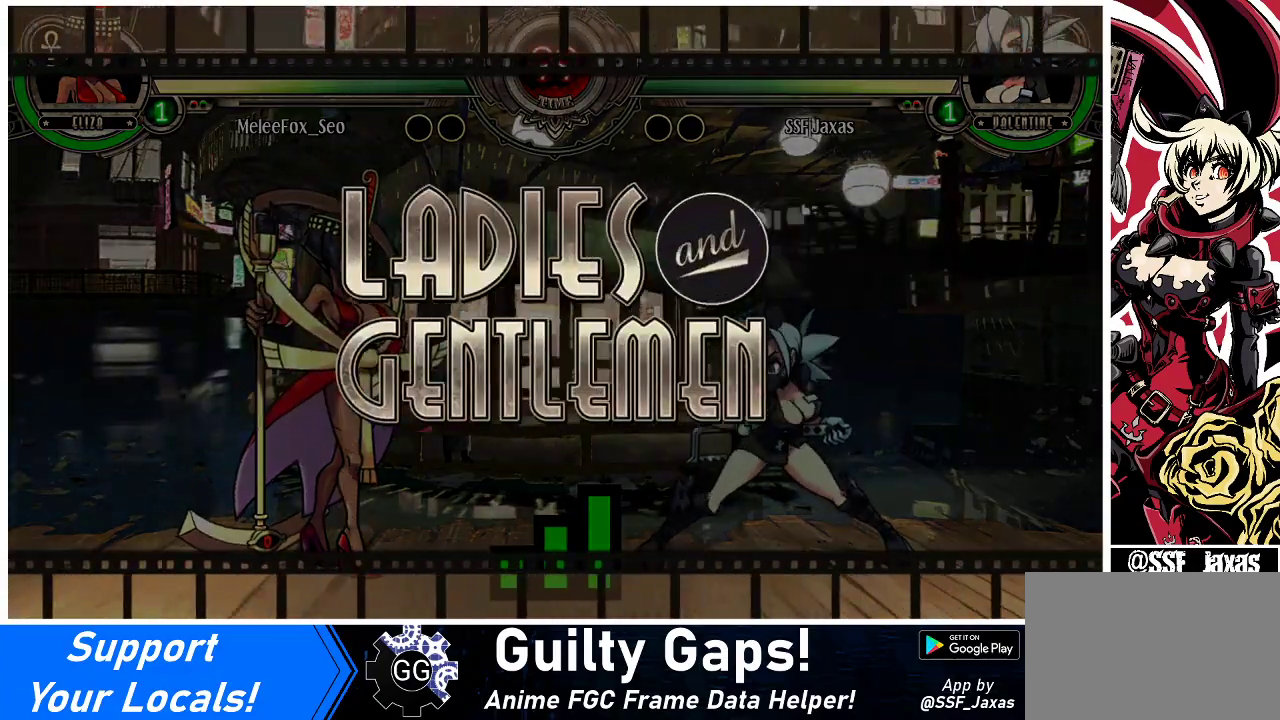
{"buttons": [], "events": []}
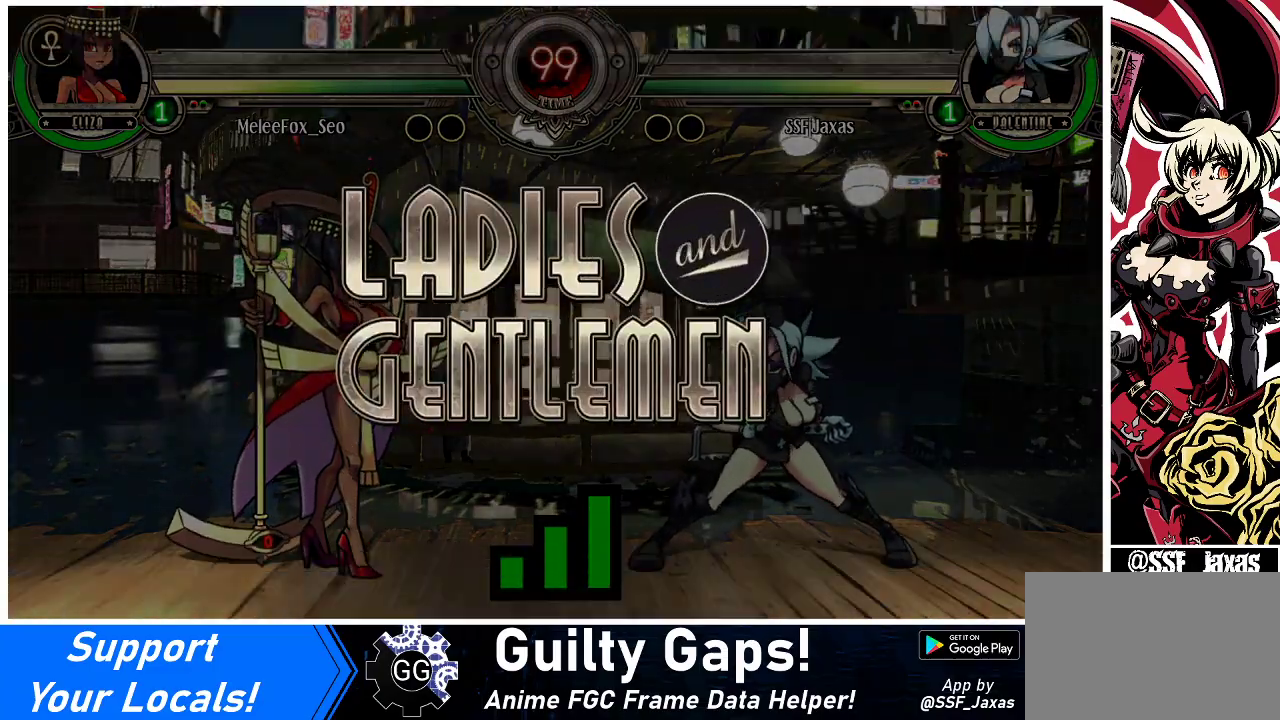
{"buttons": ["DPAD_LEFT"], "events": [[233, "DPAD_LEFT", "down"]]}
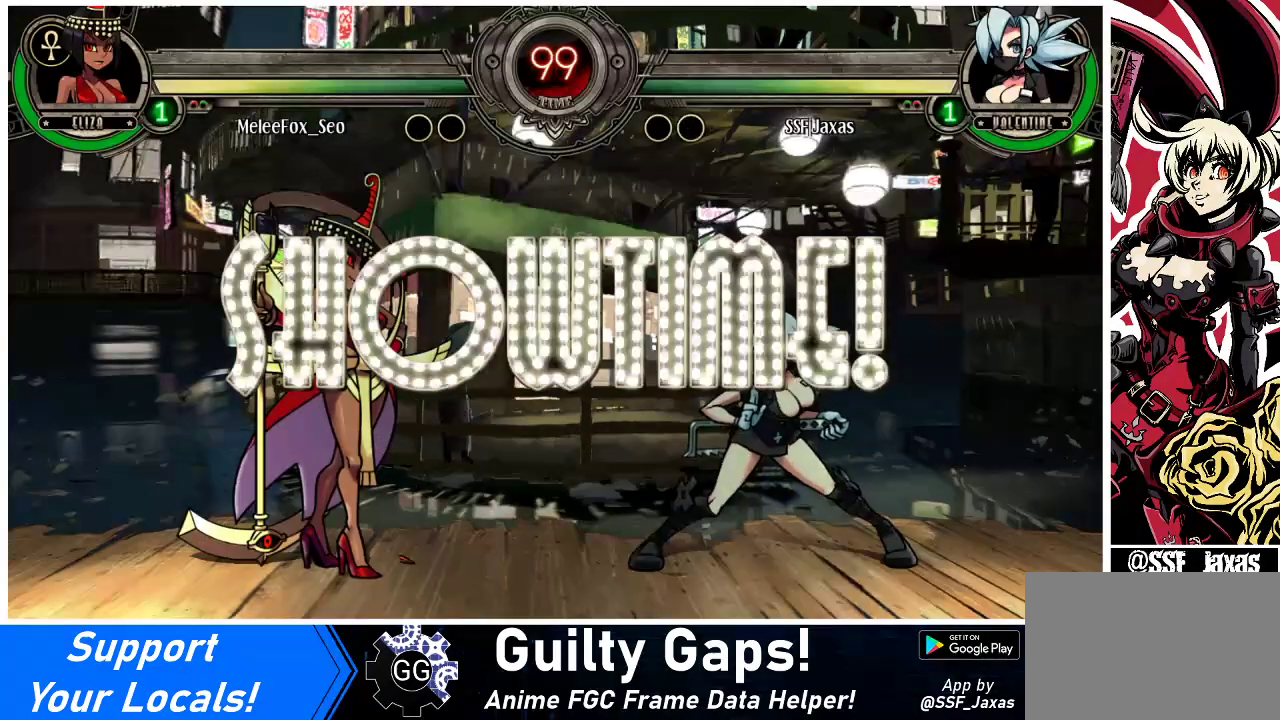
{"buttons": ["DPAD_LEFT"], "events": []}
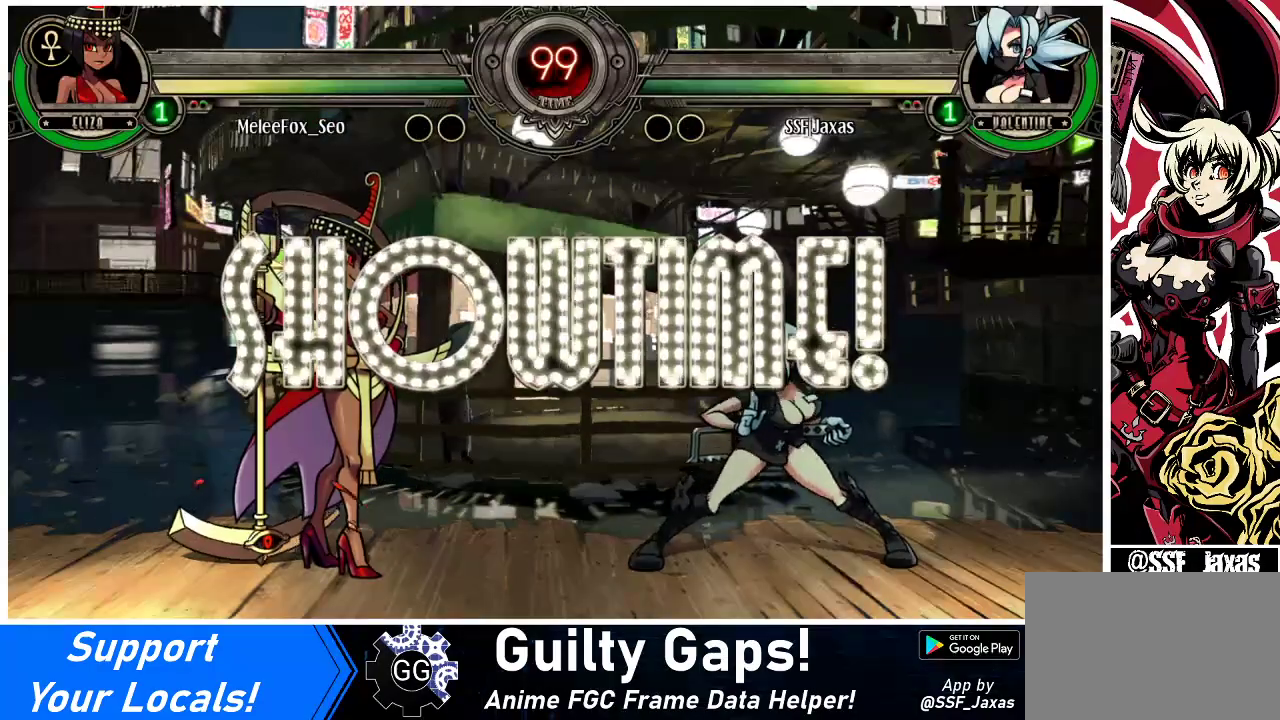
{"buttons": ["DPAD_RIGHT"], "events": [[300, "DPAD_LEFT", "up"], [300, "DPAD_RIGHT", "down"]]}
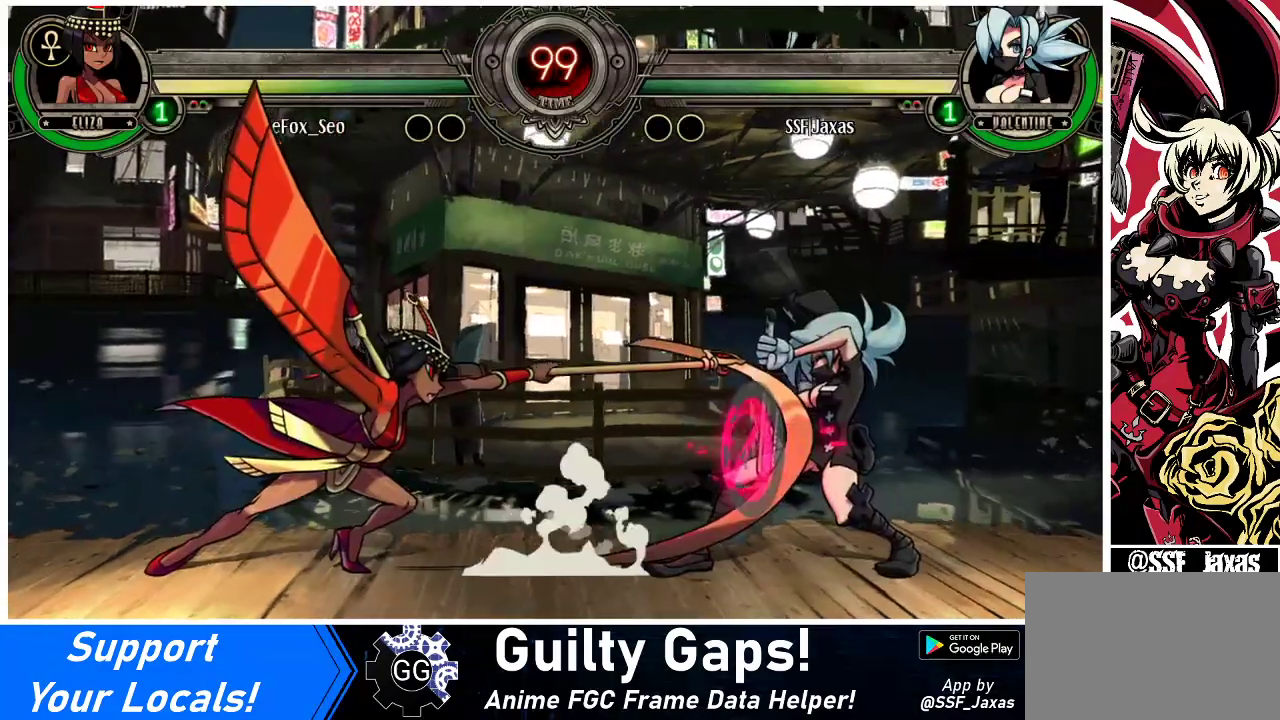
{"buttons": ["DPAD_DOWN", "DPAD_RIGHT"], "events": [[433, "DPAD_DOWN", "down"]]}
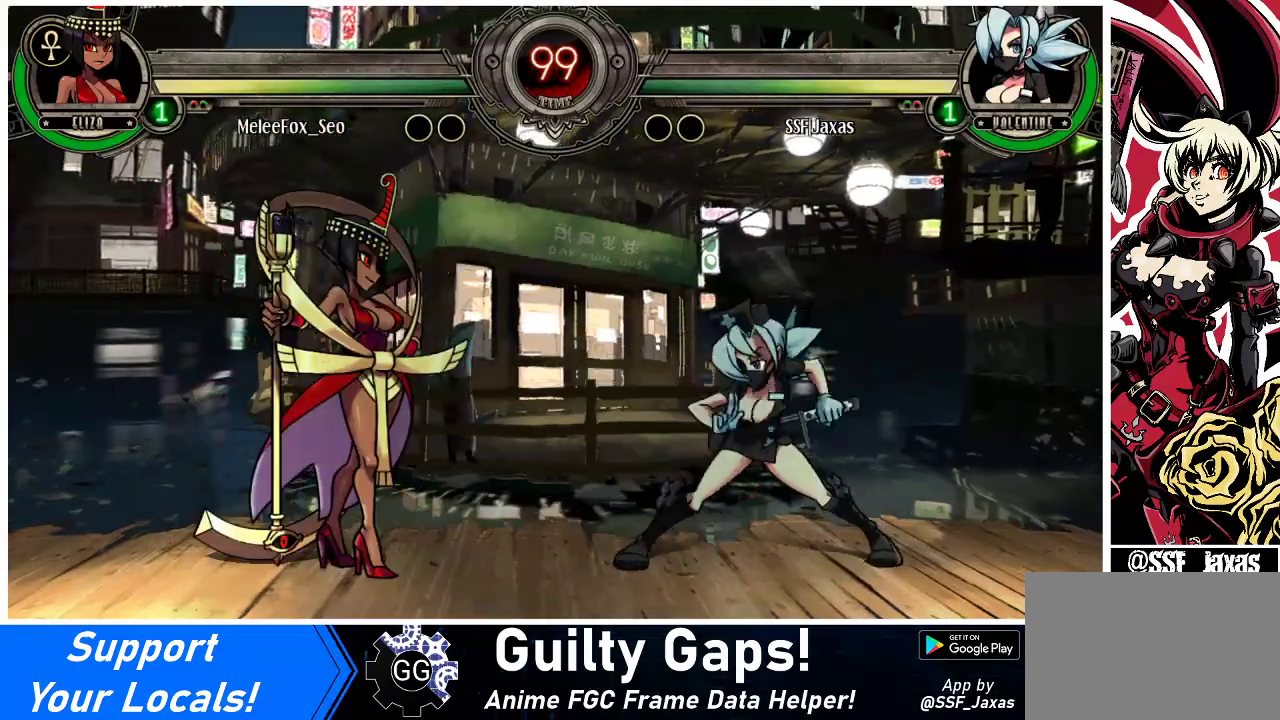
{"buttons": ["DPAD_LEFT"], "events": [[100, "DPAD_DOWN", "up"], [167, "DPAD_RIGHT", "up"], [233, "DPAD_RIGHT", "down"], [267, "DPAD_RIGHT", "up"], [333, "DPAD_RIGHT", "down"], [467, "DPAD_LEFT", "down"], [467, "DPAD_RIGHT", "up"]]}
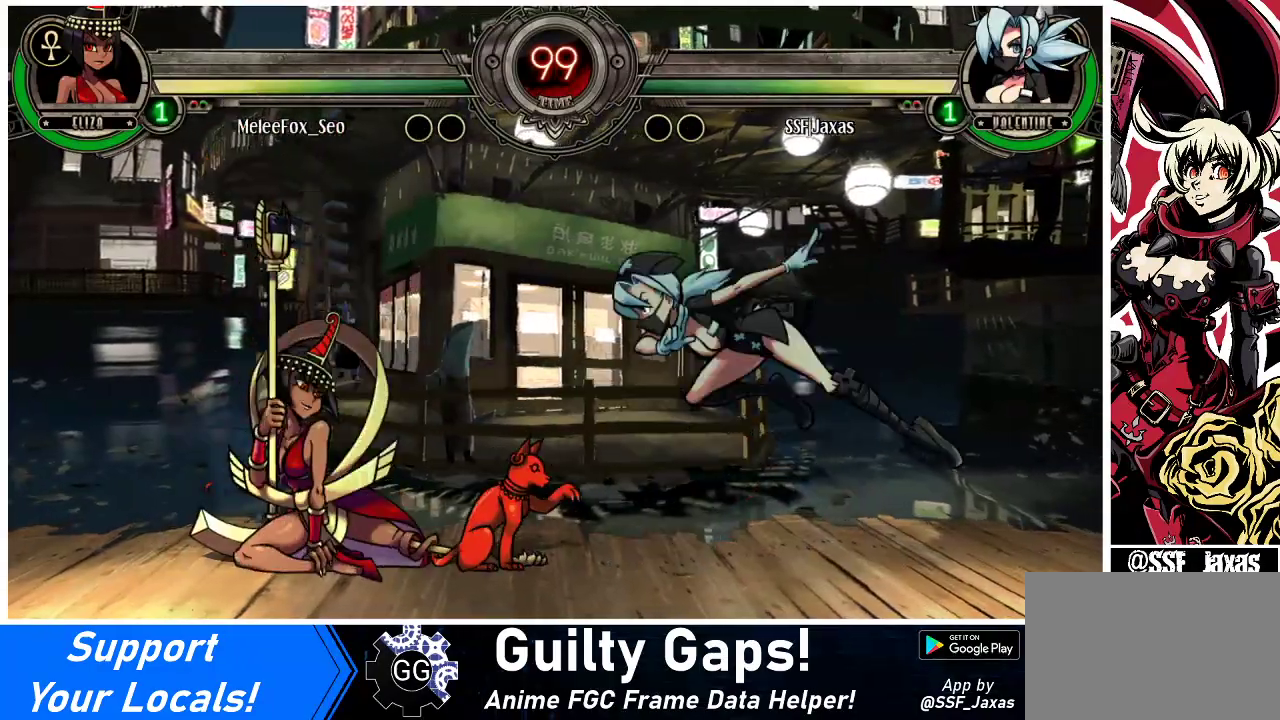
{"buttons": ["DPAD_LEFT"], "events": [[167, "DPAD_LEFT", "up"], [167, "DPAD_RIGHT", "down"], [167, "TRIANGLE", "down"], [300, "TRIANGLE", "up"], [400, "DPAD_RIGHT", "up"], [467, "DPAD_LEFT", "down"]]}
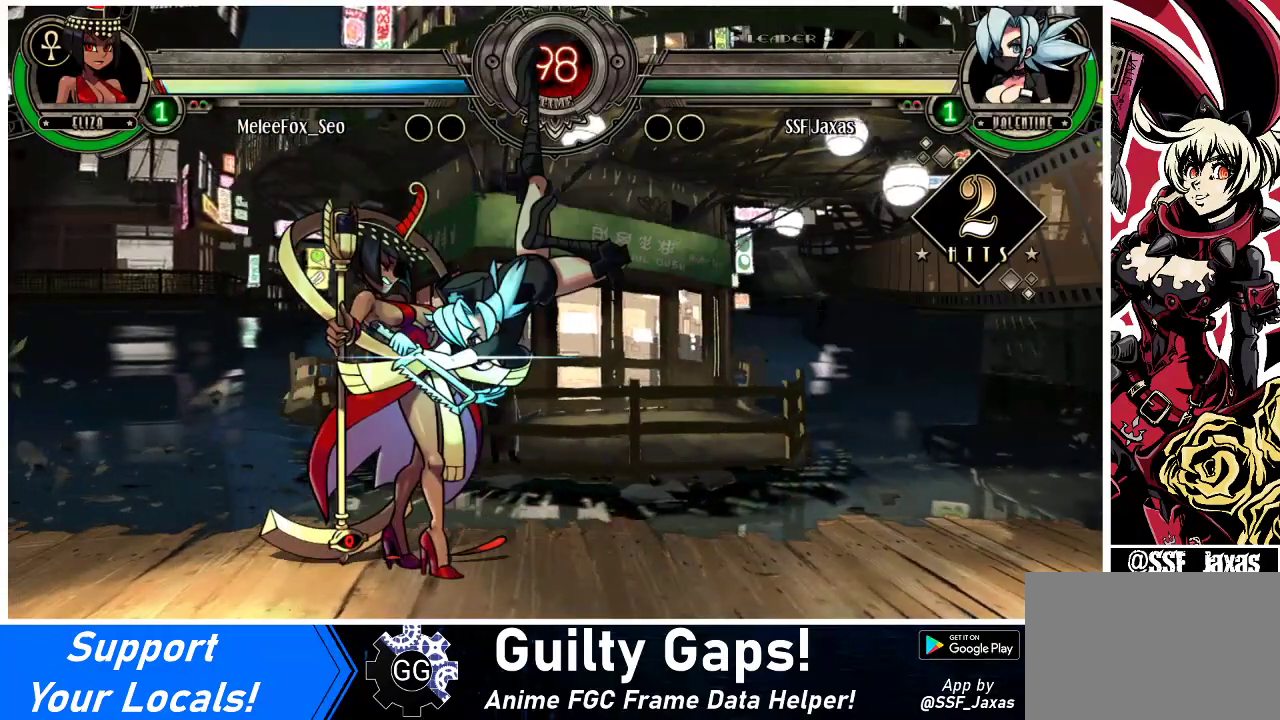
{"buttons": ["CIRCLE", "DPAD_DOWN"], "events": [[167, "DPAD_DOWN", "down"], [233, "DPAD_LEFT", "up"], [300, "CROSS", "down"], [433, "CROSS", "up"], [467, "CIRCLE", "down"]]}
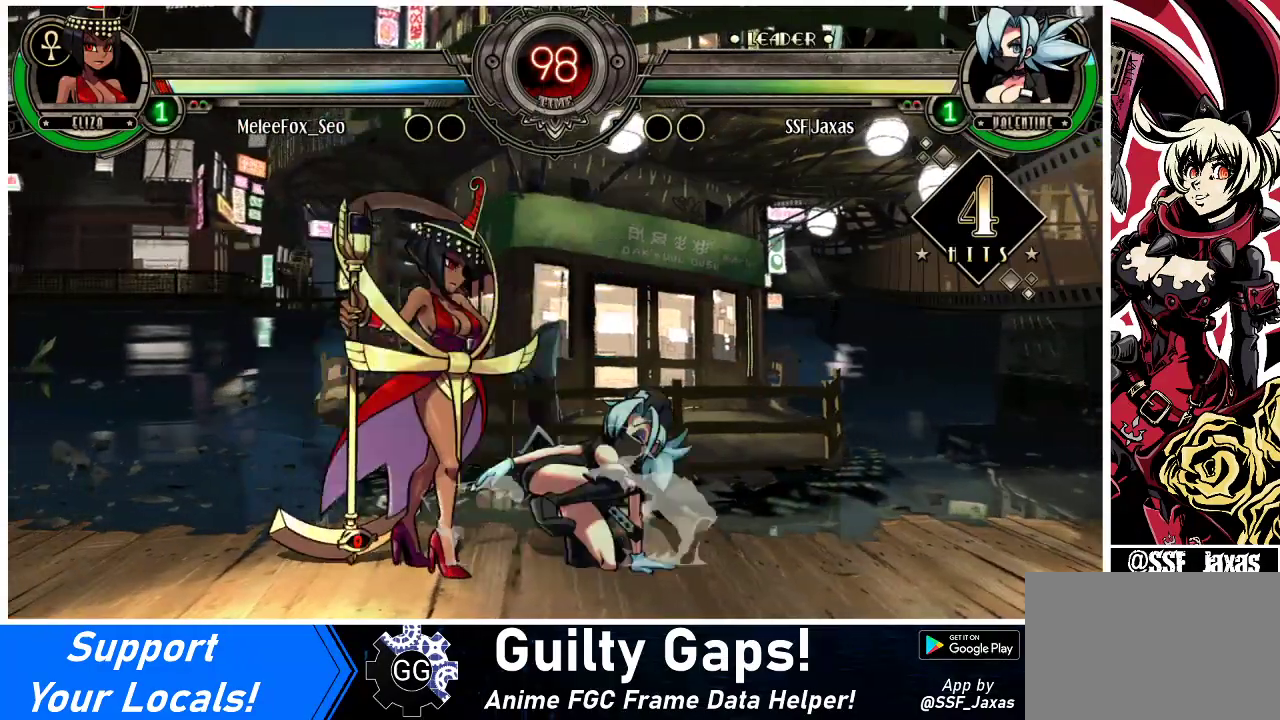
{"buttons": [], "events": [[100, "DPAD_LEFT", "down"], [167, "CIRCLE", "up"], [433, "DPAD_LEFT", "up"], [500, "DPAD_DOWN", "up"]]}
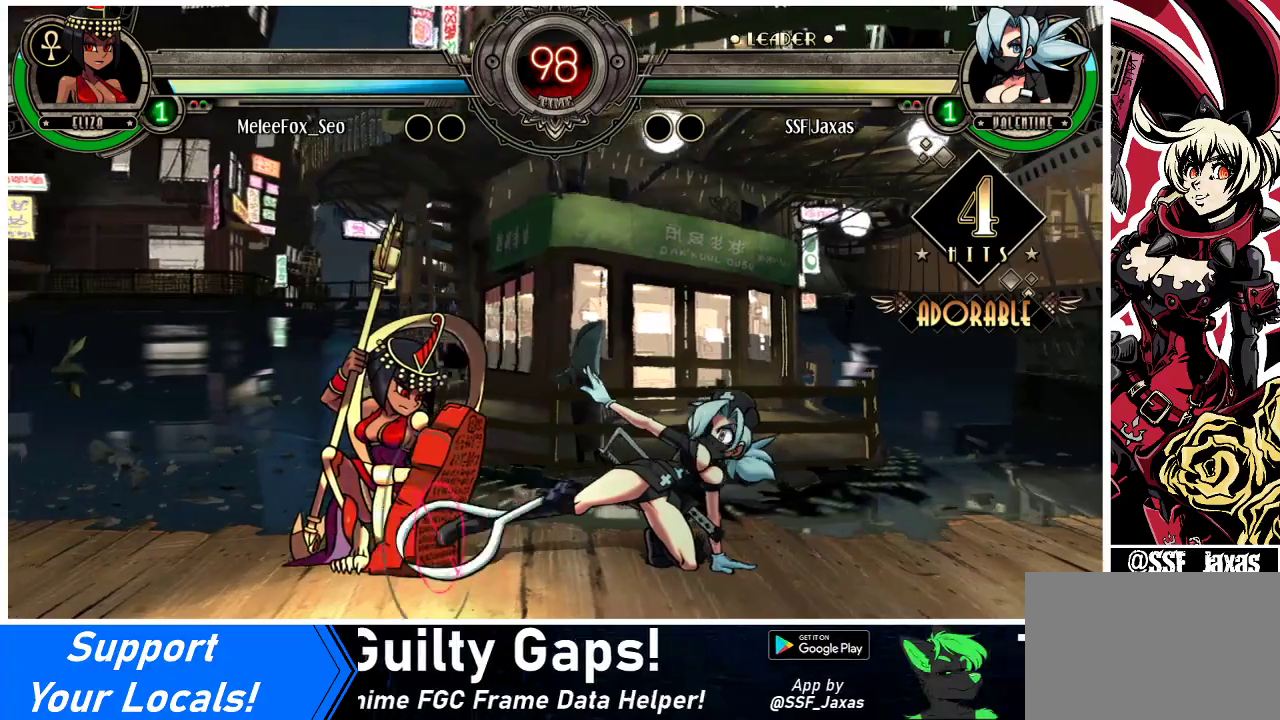
{"buttons": [], "events": [[200, "DPAD_LEFT", "down"], [233, "DPAD_LEFT", "up"], [300, "DPAD_LEFT", "down"], [400, "CROSS", "down"], [433, "CROSS", "up"], [467, "DPAD_LEFT", "up"]]}
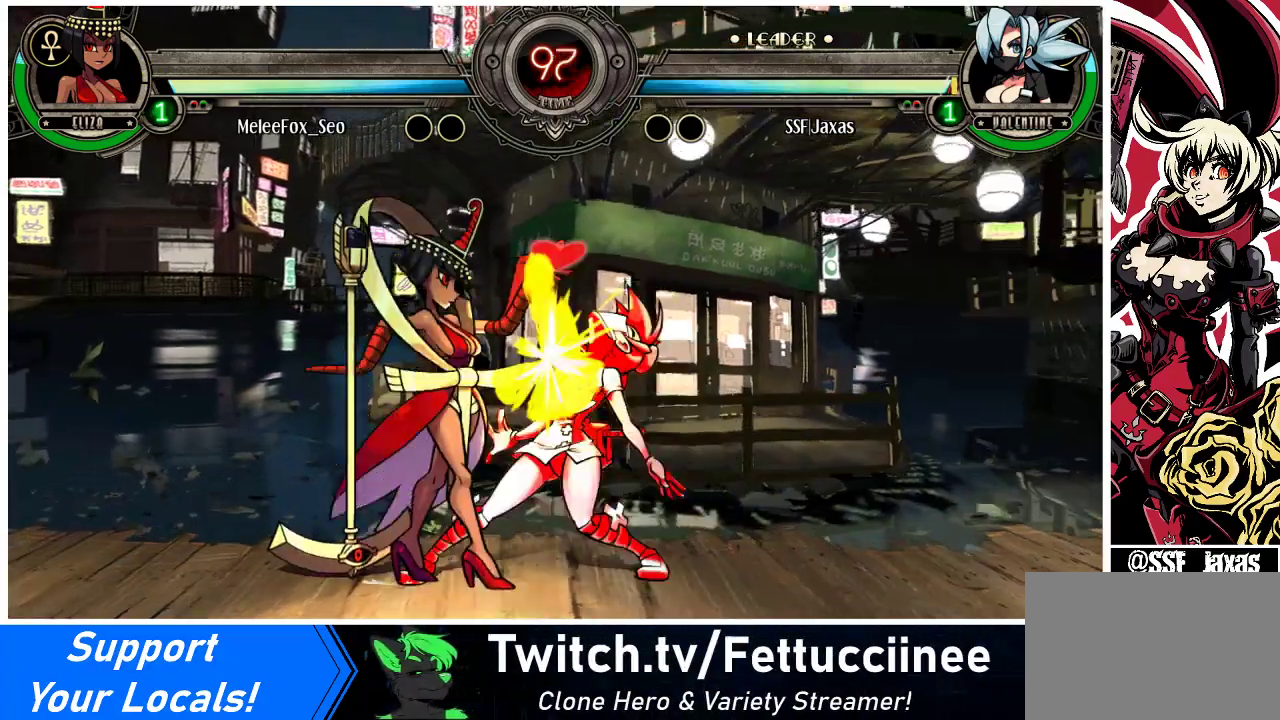
{"buttons": ["DPAD_DOWN", "DPAD_RIGHT"], "events": [[33, "SQUARE", "down"], [133, "SQUARE", "up"], [300, "SQUARE", "down"], [400, "SQUARE", "up"], [467, "DPAD_DOWN", "down"], [500, "DPAD_RIGHT", "down"]]}
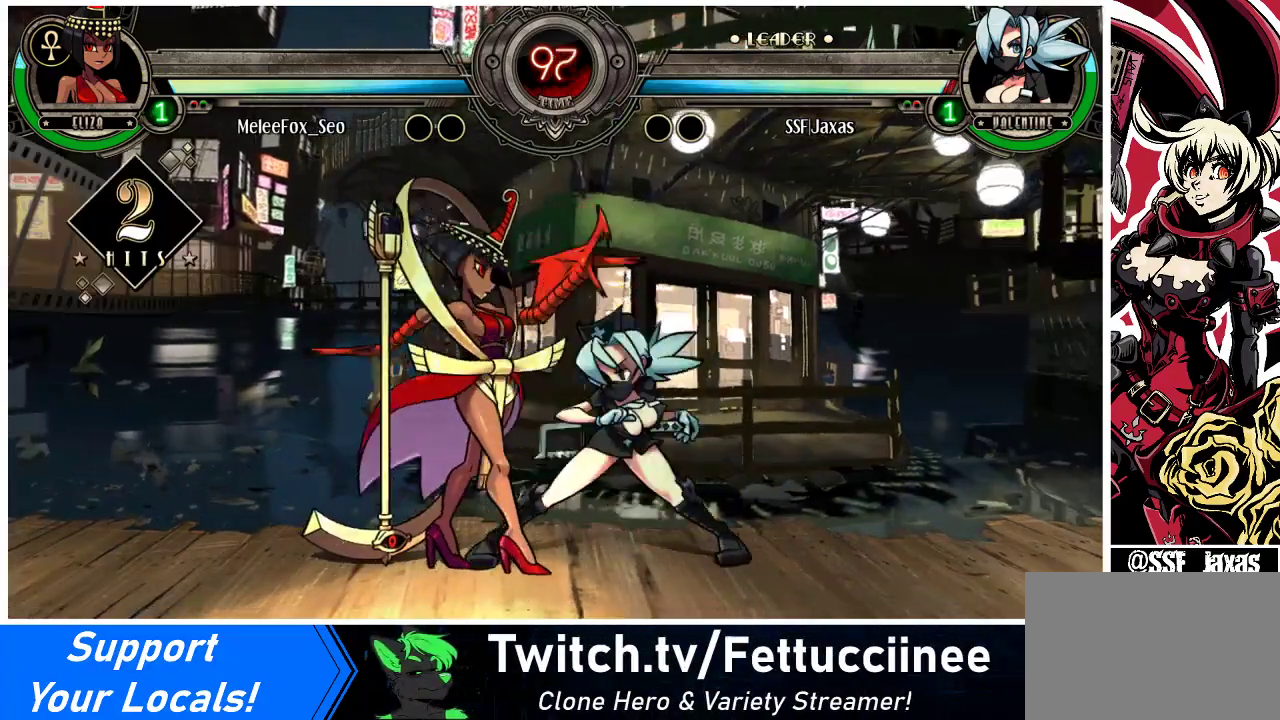
{"buttons": ["DPAD_DOWN", "DPAD_RIGHT"], "events": []}
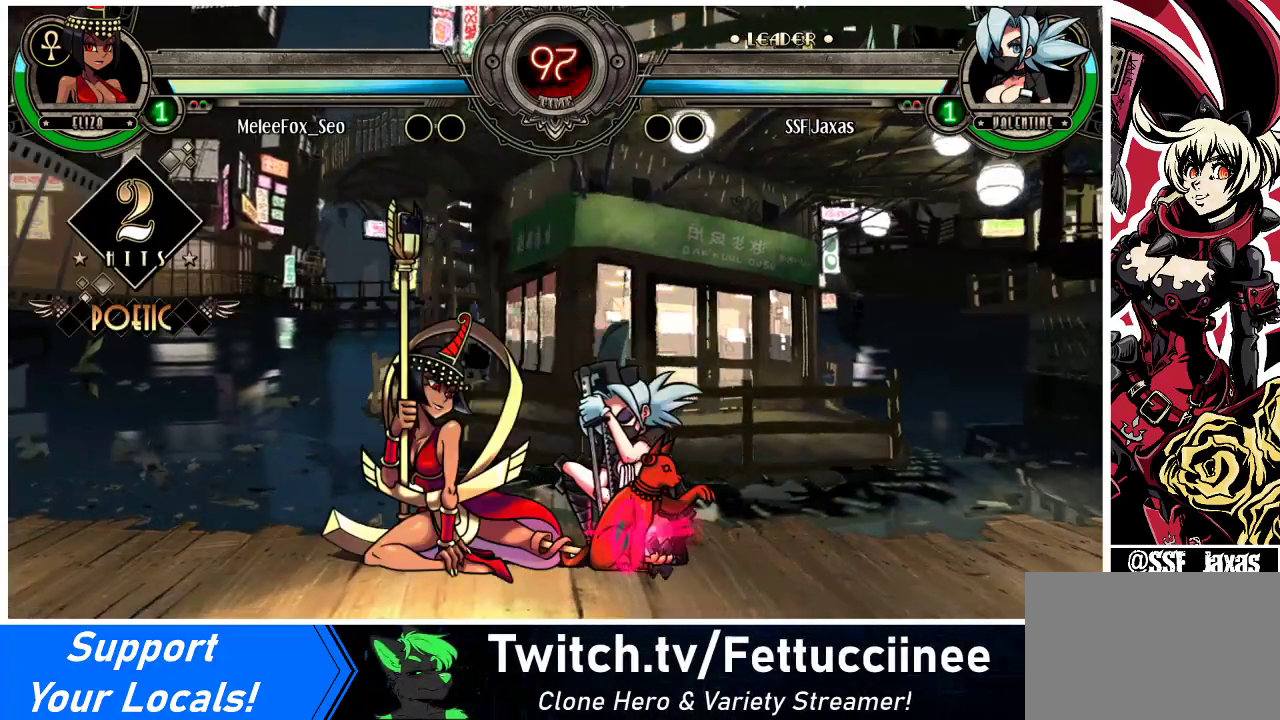
{"buttons": ["SQUARE", "TRIANGLE", "DPAD_DOWN", "DPAD_RIGHT"], "events": [[100, "TRIANGLE", "down"], [167, "TRIANGLE", "up"], [500, "SQUARE", "down"], [500, "TRIANGLE", "down"]]}
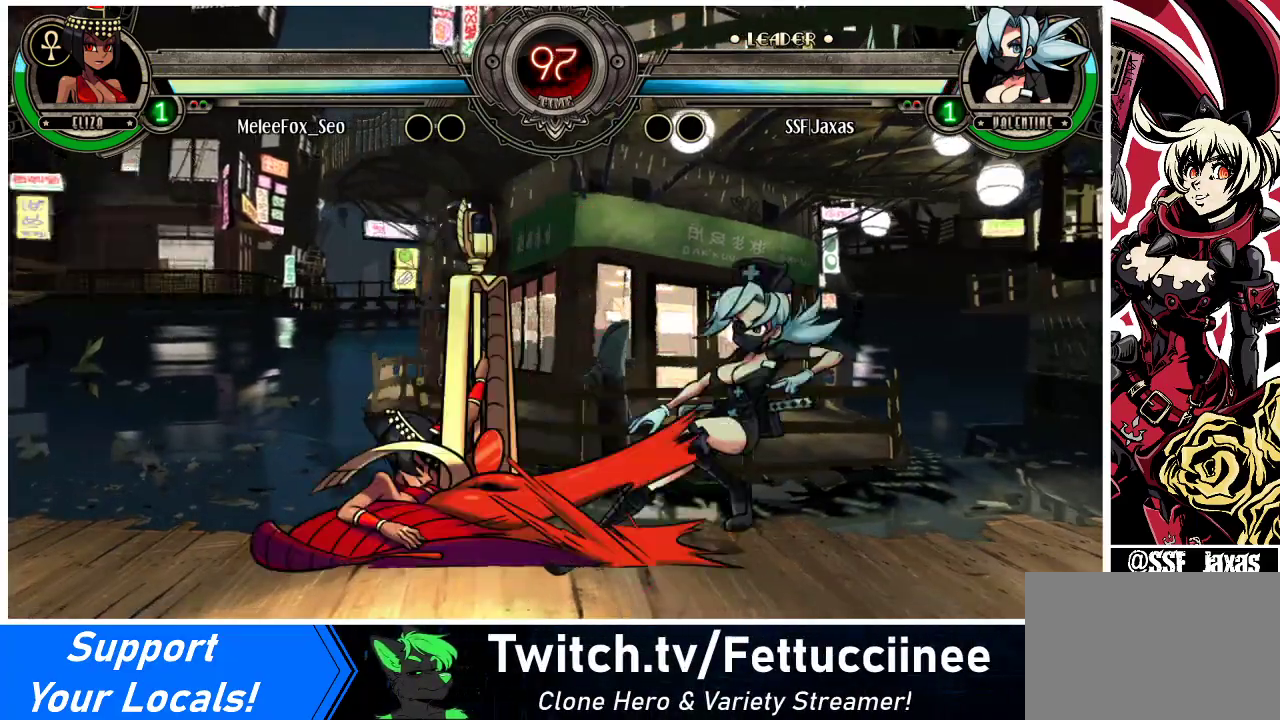
{"buttons": ["DPAD_DOWN", "DPAD_RIGHT"], "events": [[67, "SQUARE", "up"], [67, "TRIANGLE", "up"]]}
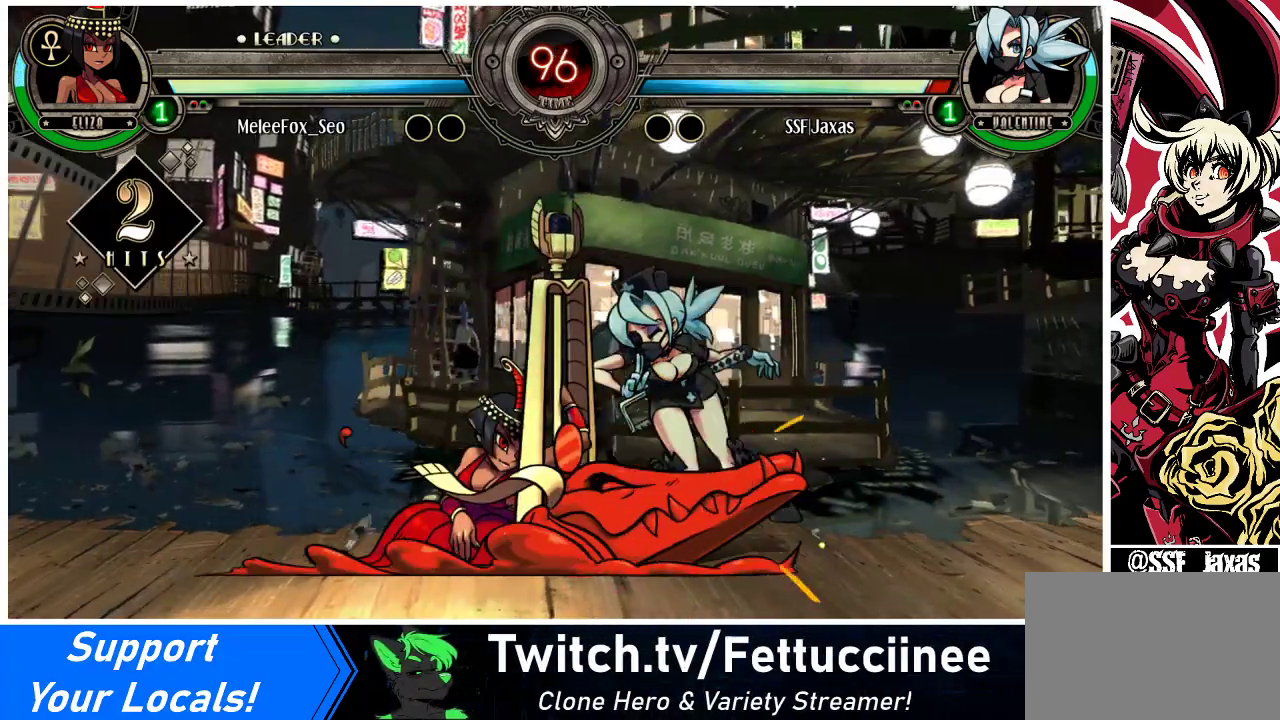
{"buttons": ["SQUARE", "TRIANGLE", "DPAD_DOWN", "DPAD_RIGHT"], "events": [[200, "DPAD_DOWN", "up"], [333, "DPAD_DOWN", "down"], [433, "SQUARE", "down"], [433, "TRIANGLE", "down"]]}
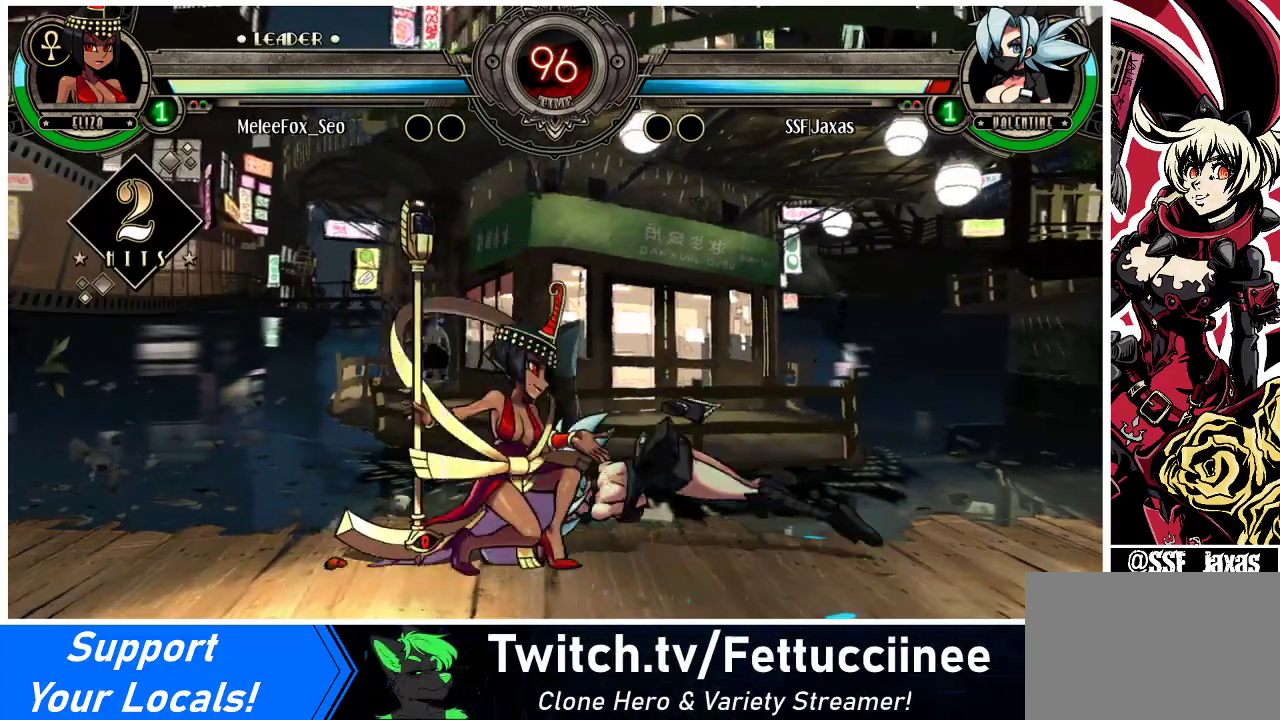
{"buttons": [], "events": [[33, "DPAD_DOWN", "up"], [33, "SQUARE", "up"], [33, "TRIANGLE", "up"], [500, "DPAD_RIGHT", "up"]]}
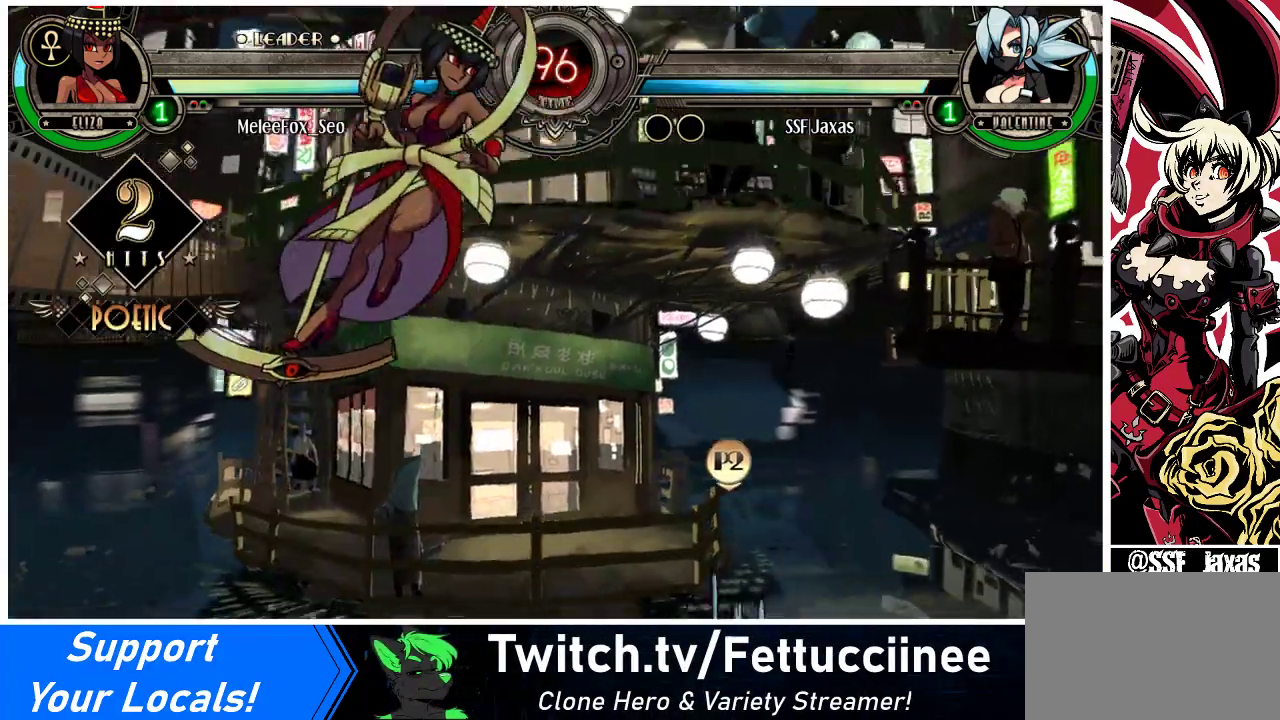
{"buttons": ["DPAD_RIGHT"], "events": [[267, "DPAD_RIGHT", "down"]]}
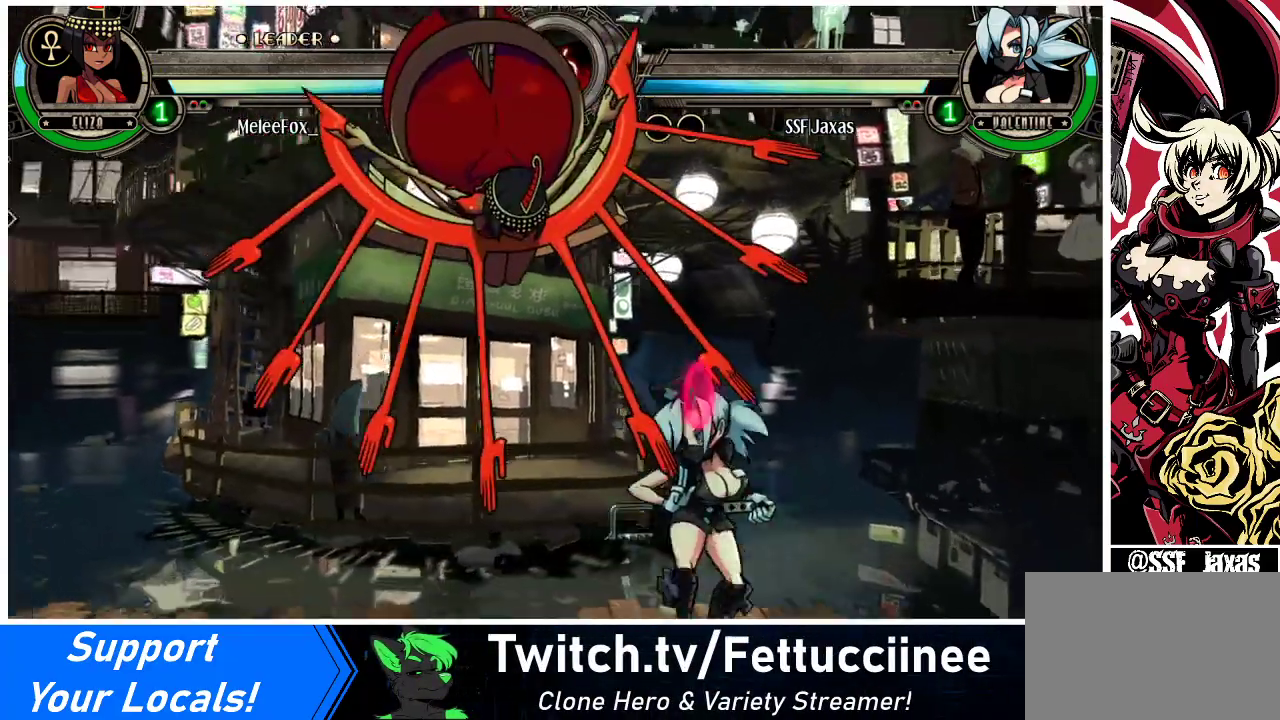
{"buttons": ["DPAD_RIGHT"], "events": [[200, "SQUARE", "down"], [333, "SQUARE", "up"]]}
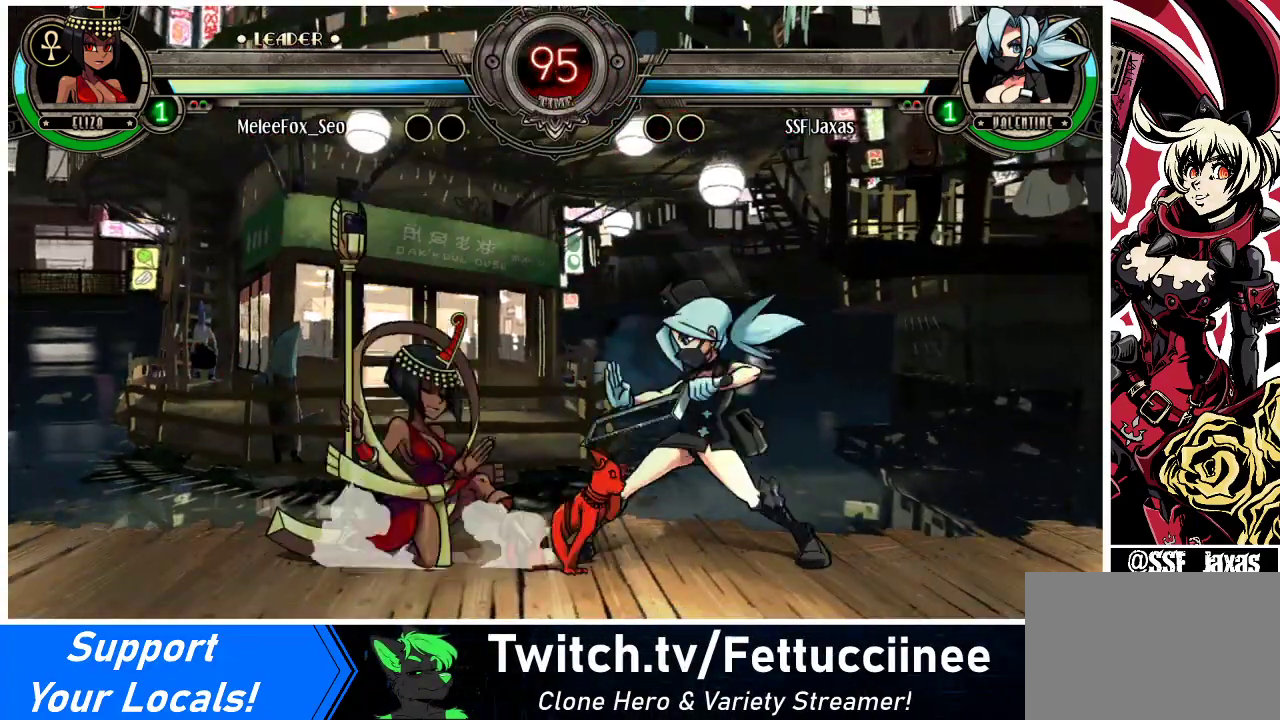
{"buttons": ["SQUARE", "DPAD_DOWN", "DPAD_RIGHT"], "events": [[33, "DPAD_DOWN", "down"], [500, "SQUARE", "down"]]}
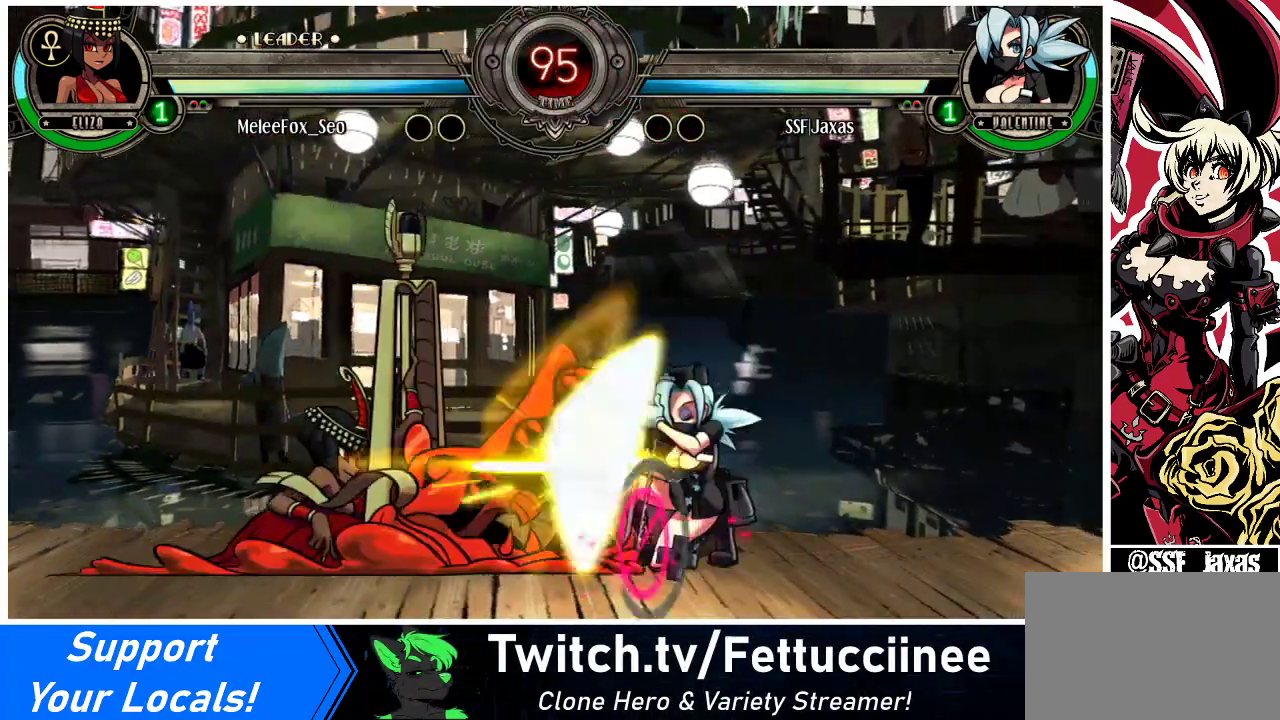
{"buttons": [], "events": [[33, "TRIANGLE", "down"], [67, "TRIANGLE", "up"], [100, "SQUARE", "up"], [333, "DPAD_DOWN", "up"], [400, "DPAD_RIGHT", "up"], [433, "DPAD_LEFT", "down"], [500, "DPAD_LEFT", "up"]]}
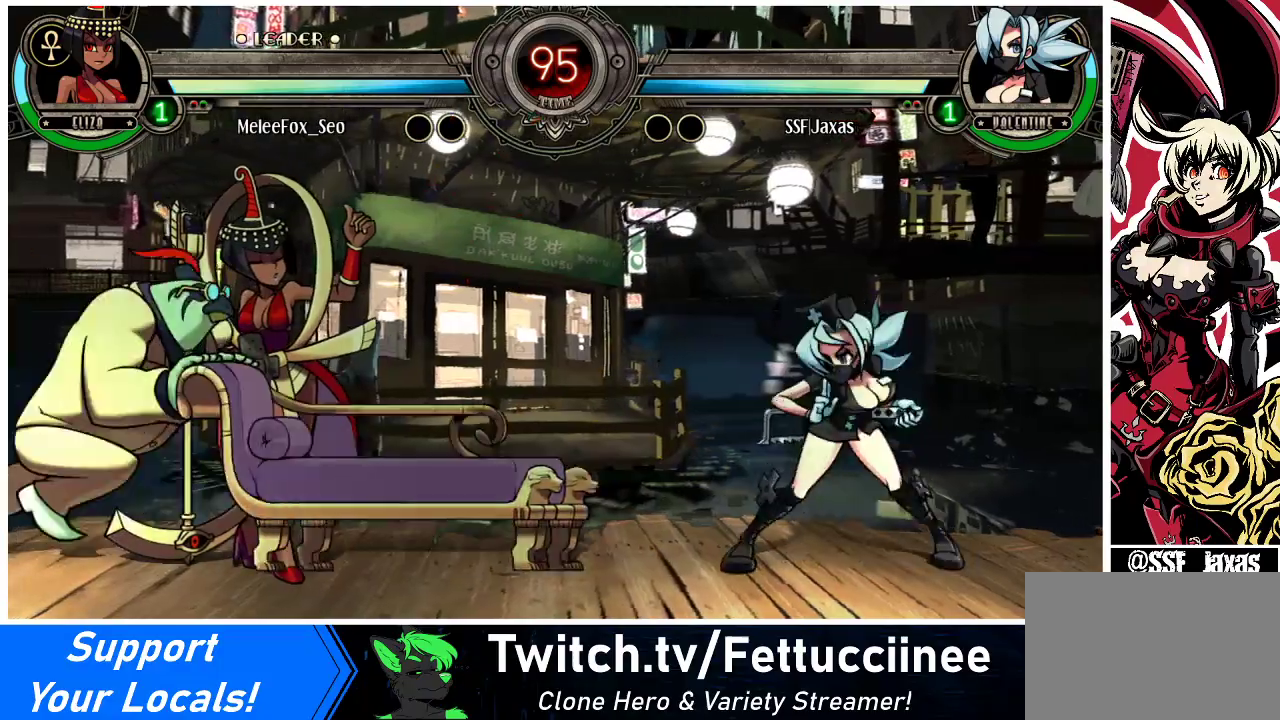
{"buttons": ["DPAD_RIGHT"], "events": [[67, "DPAD_LEFT", "down"], [133, "DPAD_LEFT", "up"], [167, "DPAD_RIGHT", "down"], [200, "DPAD_UP", "down"], [367, "DPAD_UP", "up"]]}
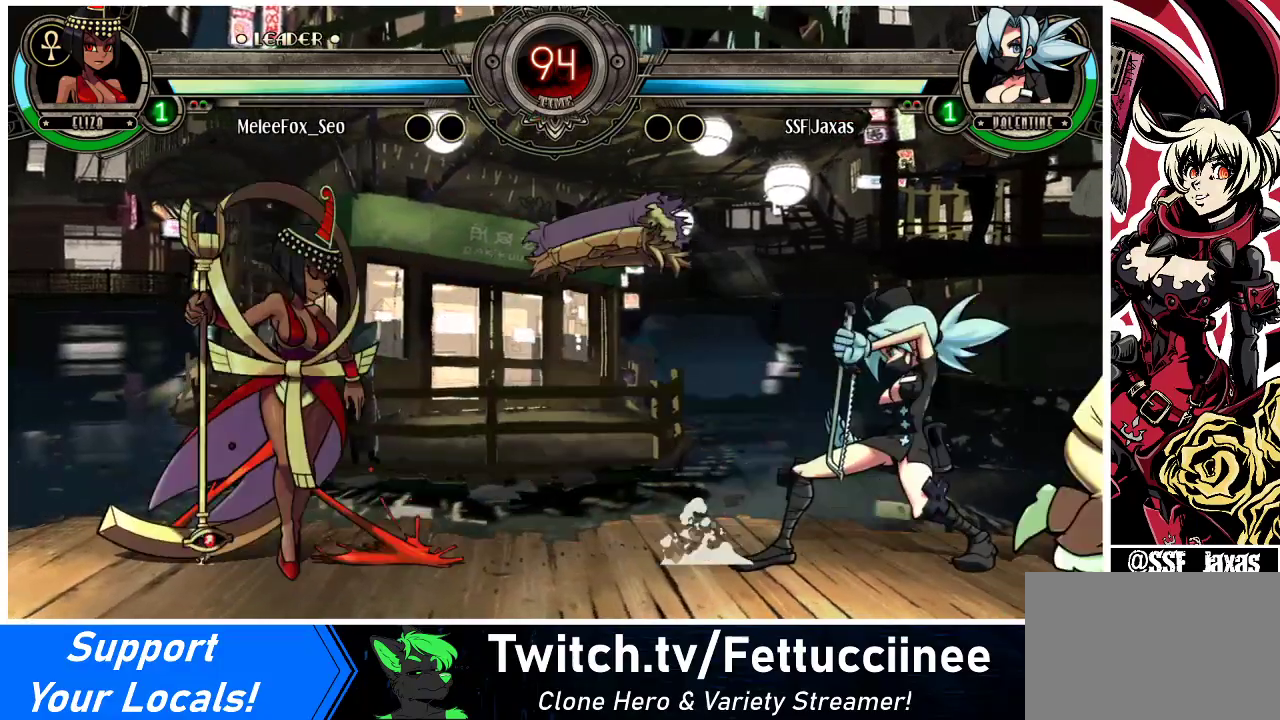
{"buttons": ["DPAD_RIGHT"], "events": [[100, "DPAD_RIGHT", "up"], [200, "DPAD_RIGHT", "down"]]}